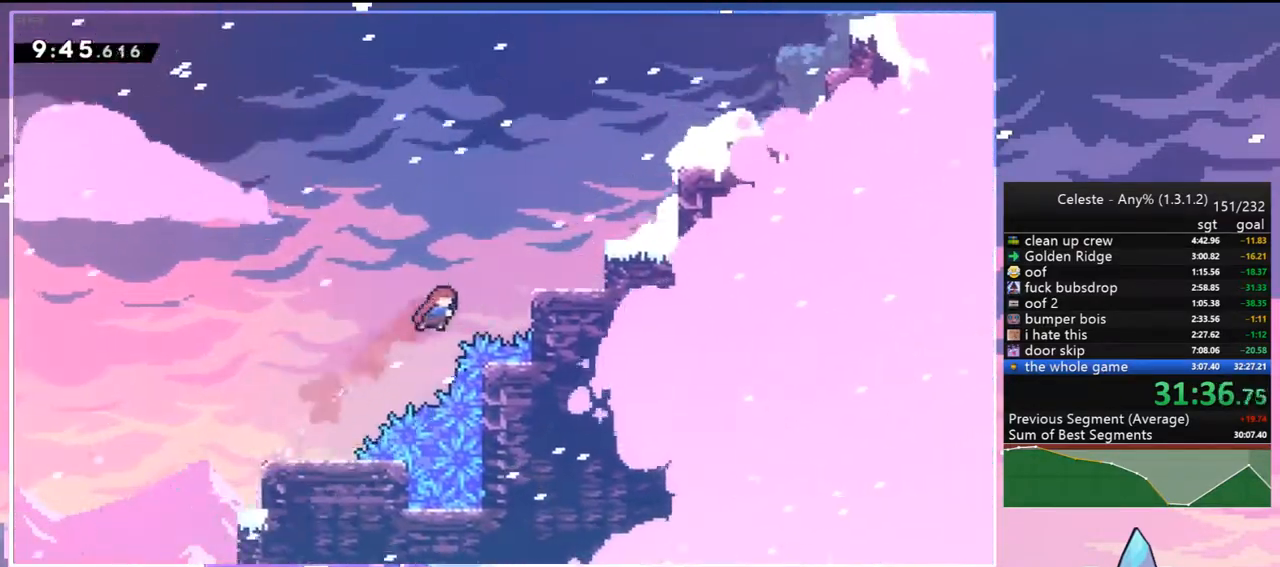
Gameplay with keyboard; each line is a JSON object with the keys held at the frame after it. "events" lists presses ("down") and releases ("up") of "dash", "down", "grab", "jump", "jump2", "left", "menu", "right", "skip" and "up" between this image and that frame as [ms after this image, input, new state], when the widget could be followed in between. No other keys are recorded. Mouse input is not recorded. Key names are as the overlay labels them; some are game actions (e.g. jump) rather than physical keys.
{"keys": ["grab", "right", "up"], "events": [[100, "grab", "down"], [283, "dash", "down"], [483, "dash", "up"]]}
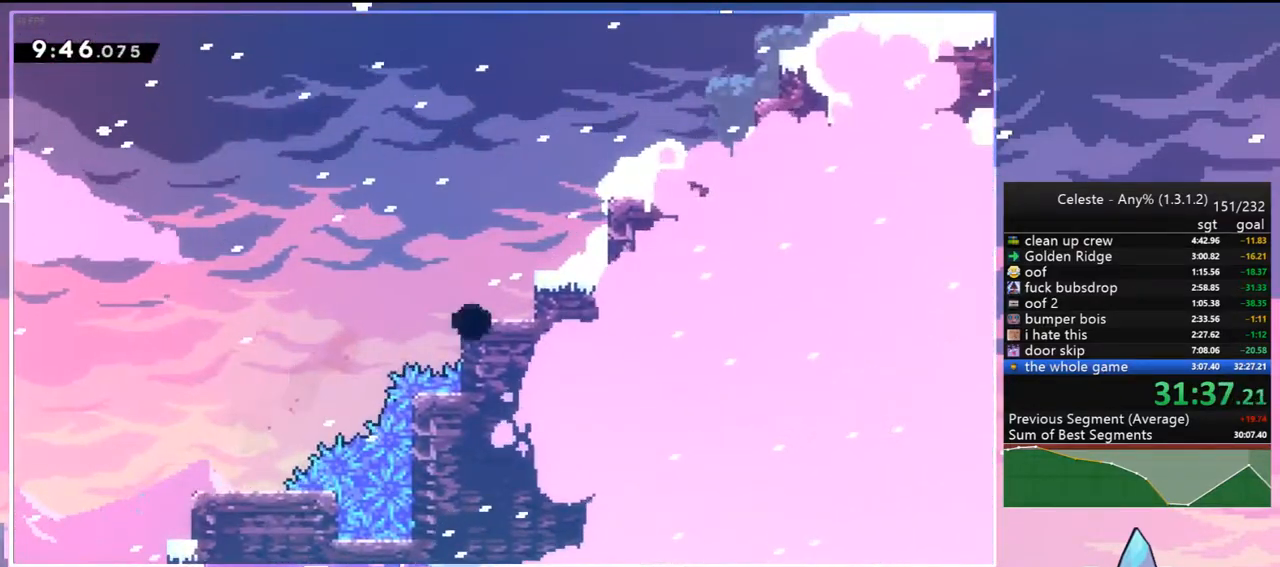
{"keys": ["jump2"], "events": [[67, "jump2", "down"], [117, "grab", "up"], [167, "right", "up"], [167, "up", "up"], [217, "jump2", "up"], [267, "jump2", "down"], [400, "jump2", "up"], [450, "jump2", "down"]]}
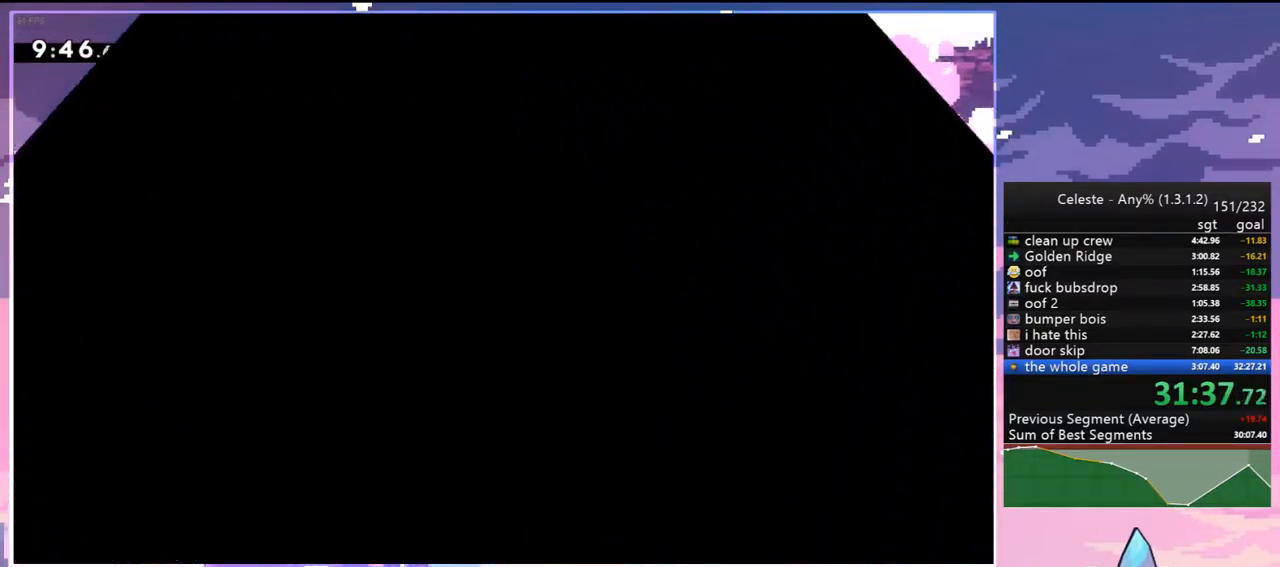
{"keys": [], "events": [[33, "jump2", "up"], [33, "right", "down"], [83, "right", "up"], [133, "jump2", "down"], [233, "jump2", "up"], [317, "jump2", "down"], [417, "jump2", "up"]]}
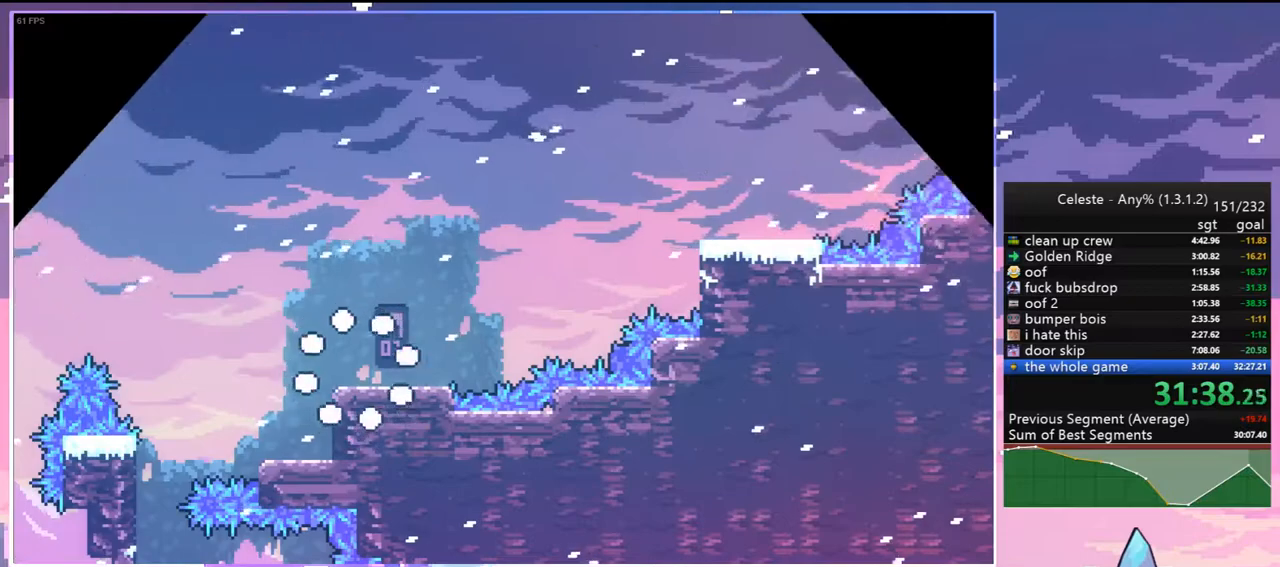
{"keys": ["dash", "right"], "events": [[333, "dash", "down"], [333, "right", "down"]]}
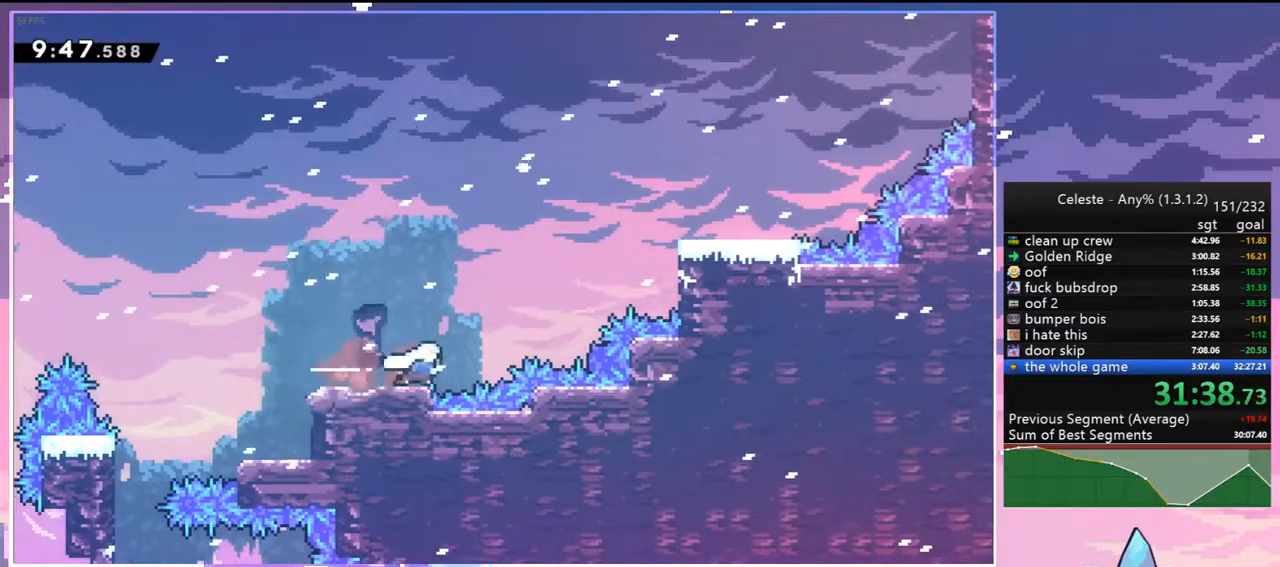
{"keys": ["dash", "right"], "events": [[17, "jump2", "down"], [17, "up", "down"], [67, "dash", "up"], [117, "jump2", "up"], [167, "dash", "down"], [300, "dash", "up"], [350, "up", "up"], [400, "dash", "down"]]}
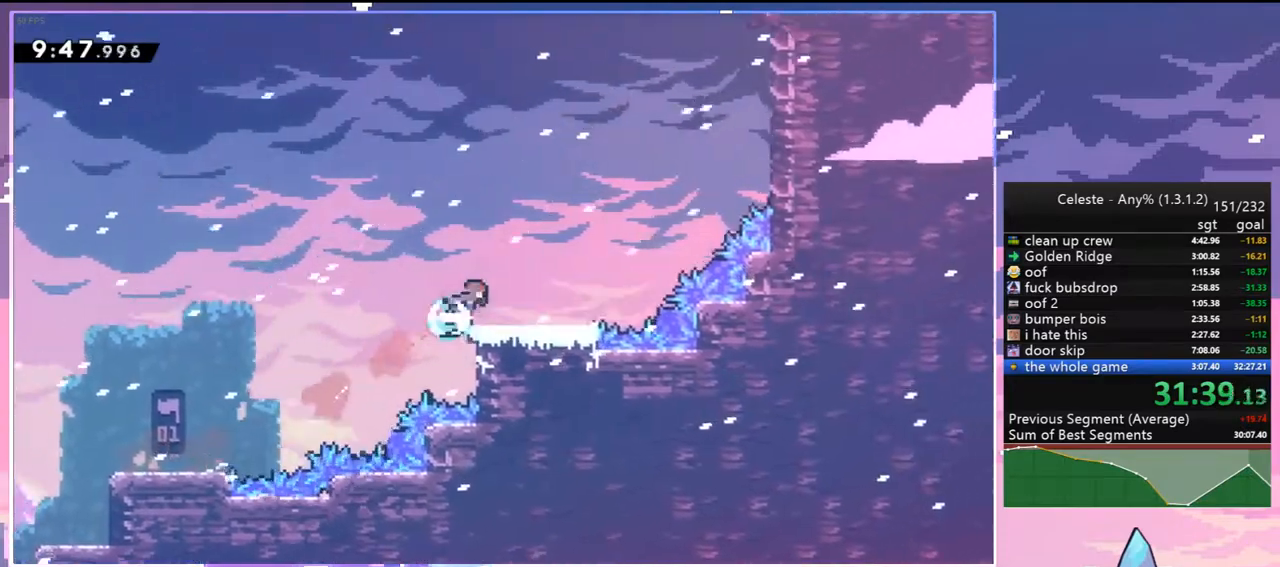
{"keys": ["dash", "up"], "events": [[133, "jump2", "down"], [183, "dash", "up"], [183, "right", "up"], [183, "up", "down"], [267, "dash", "down"], [317, "jump2", "up"], [417, "dash", "up"], [500, "dash", "down"]]}
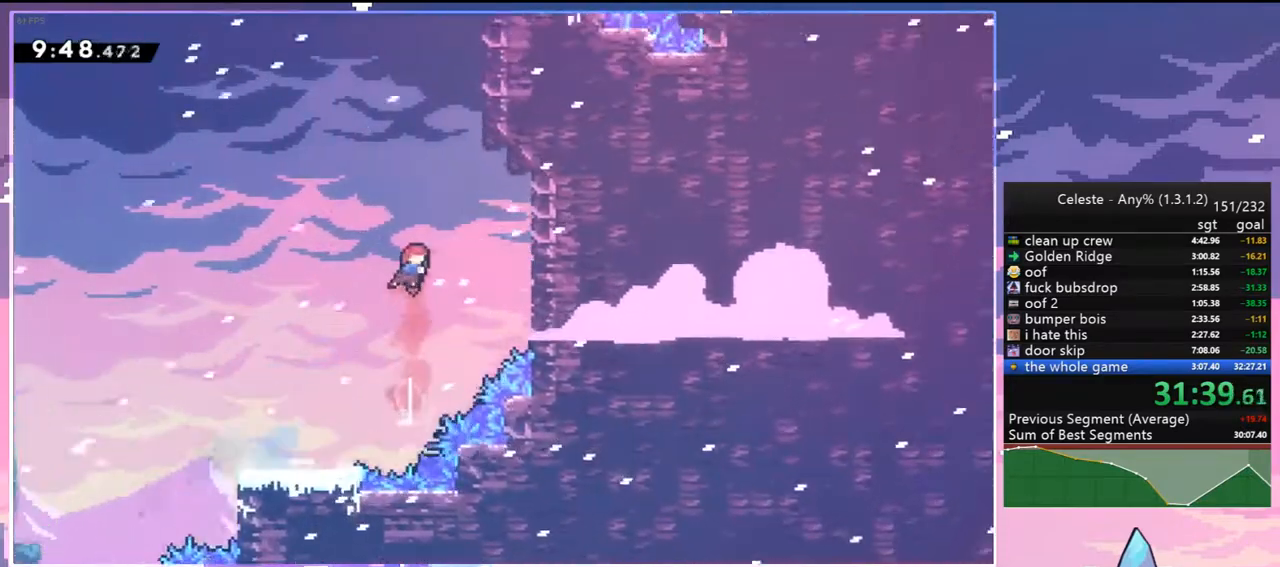
{"keys": ["grab", "jump2", "right", "up"], "events": [[150, "right", "down"], [333, "grab", "down"], [483, "dash", "up"], [483, "jump2", "down"]]}
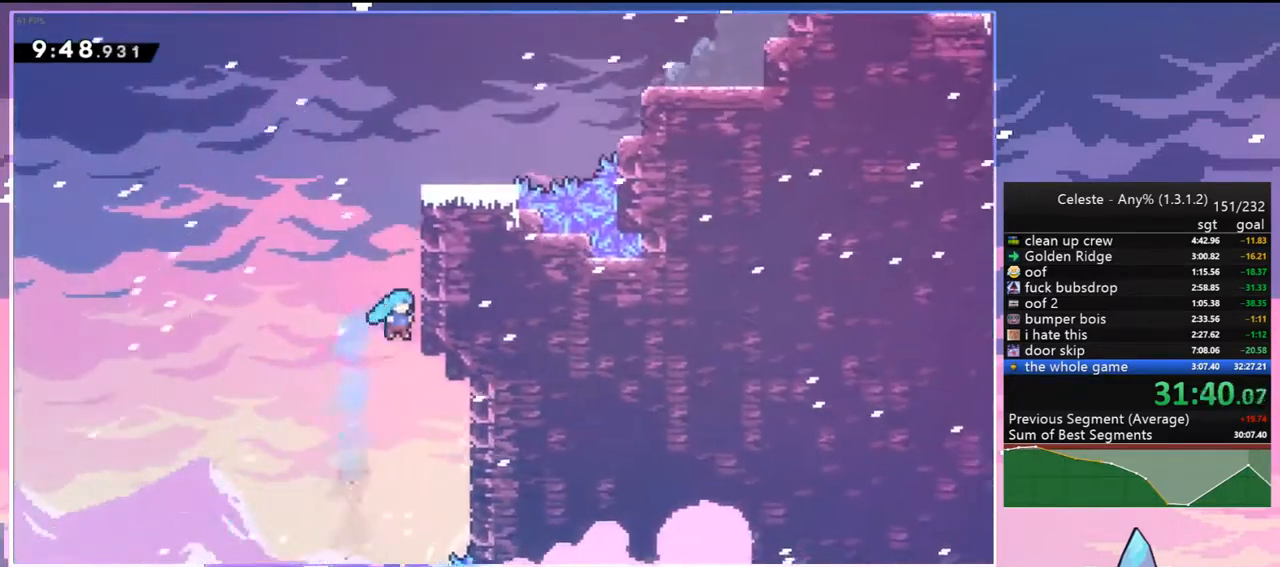
{"keys": ["grab", "jump", "jump2", "right", "up"], "events": [[117, "jump", "down"], [217, "jump2", "up"], [300, "jump", "up"], [300, "jump2", "down"], [350, "jump", "down"]]}
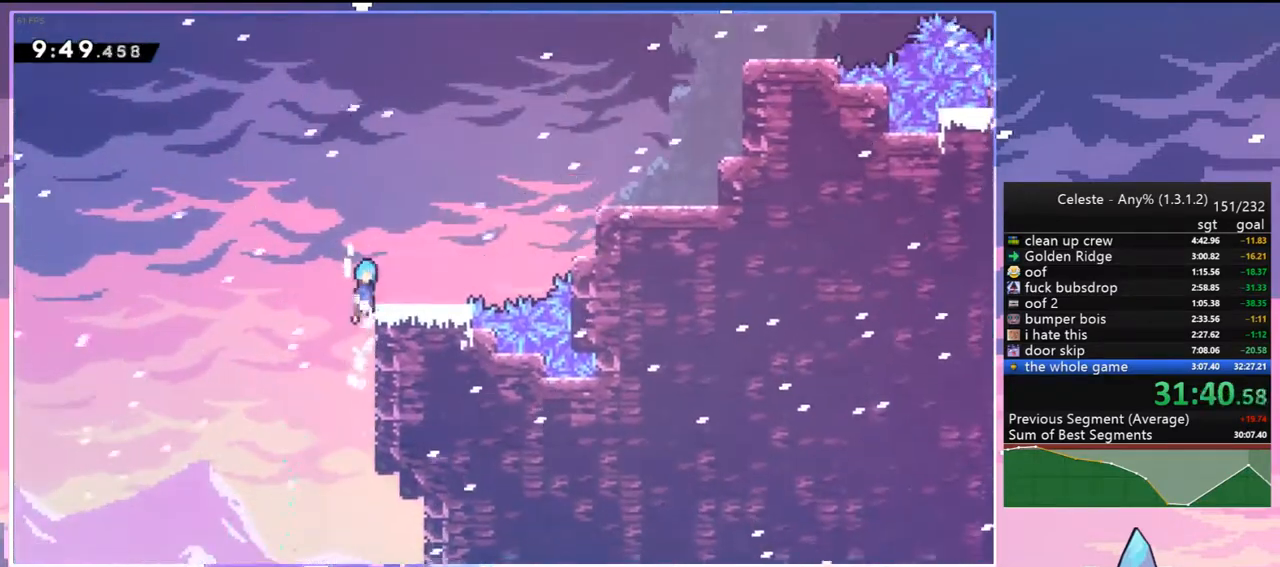
{"keys": ["dash", "right", "up"], "events": [[83, "grab", "up"], [83, "jump", "up"], [83, "jump2", "up"], [183, "right", "up"], [183, "up", "up"], [317, "right", "down"], [317, "up", "down"], [367, "dash", "down"]]}
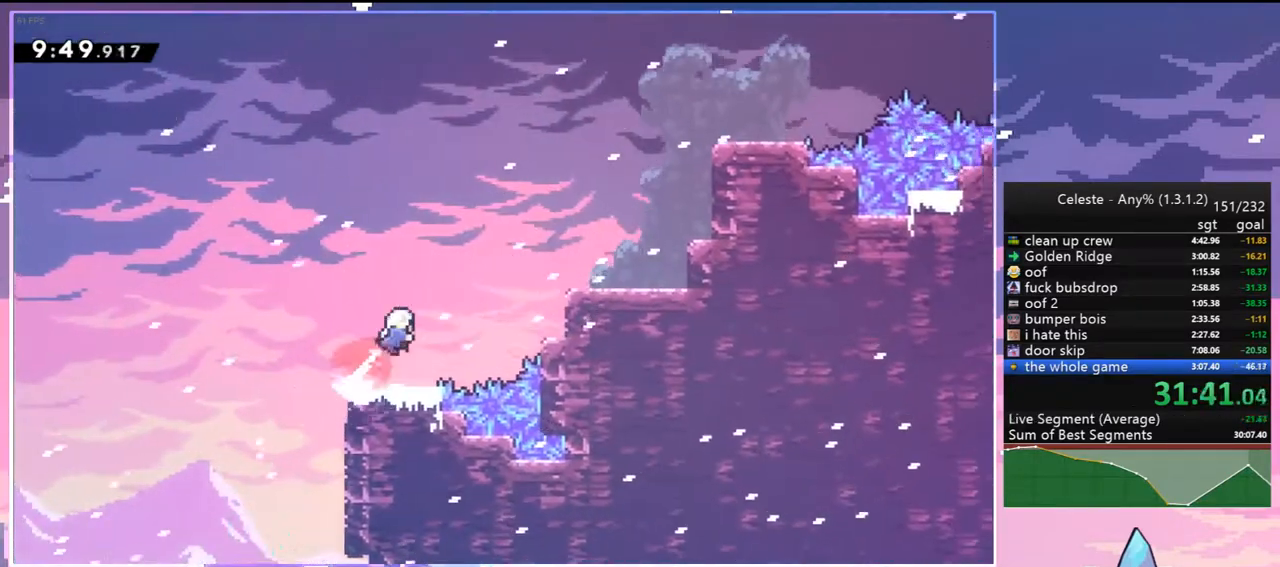
{"keys": ["dash", "up"], "events": [[50, "dash", "up"], [50, "up", "up"], [150, "dash", "down"], [283, "dash", "up"], [383, "right", "up"], [383, "up", "down"], [433, "dash", "down"]]}
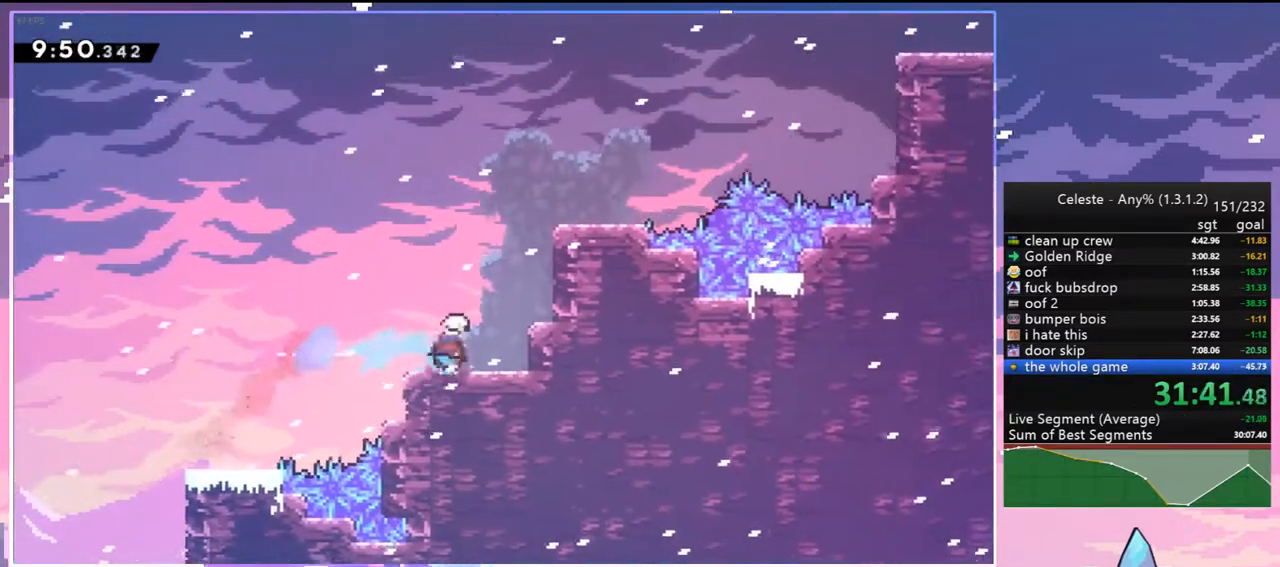
{"keys": ["dash", "jump2", "right"], "events": [[117, "dash", "up"], [217, "right", "down"], [267, "up", "up"], [300, "dash", "down"], [500, "jump2", "down"]]}
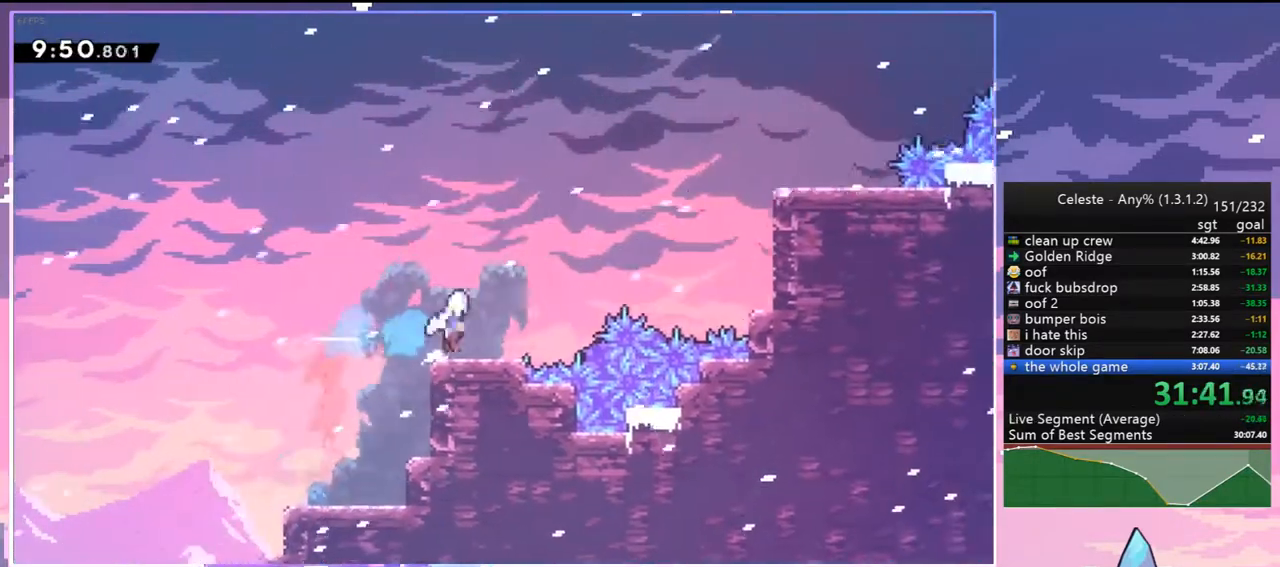
{"keys": ["dash", "right"], "events": [[33, "dash", "up"], [33, "up", "down"], [233, "dash", "down"], [267, "jump2", "up"], [367, "dash", "up"], [417, "up", "up"], [467, "dash", "down"]]}
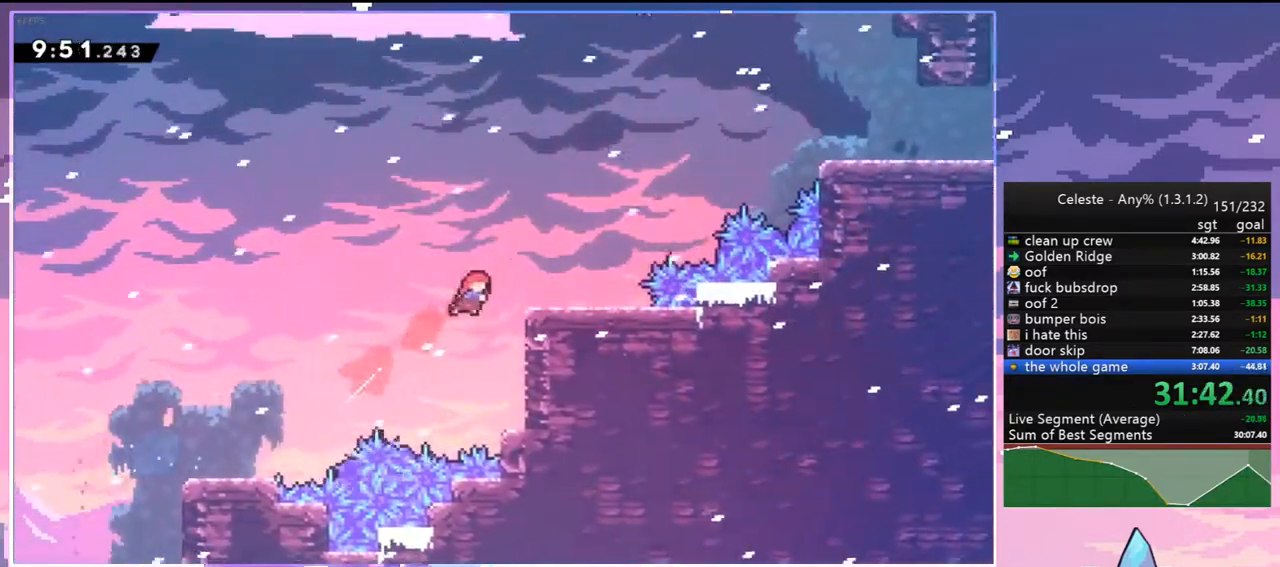
{"keys": ["right", "up"], "events": [[100, "up", "down"], [150, "jump2", "down"], [200, "dash", "up"], [250, "jump2", "up"], [283, "dash", "down"], [433, "dash", "up"]]}
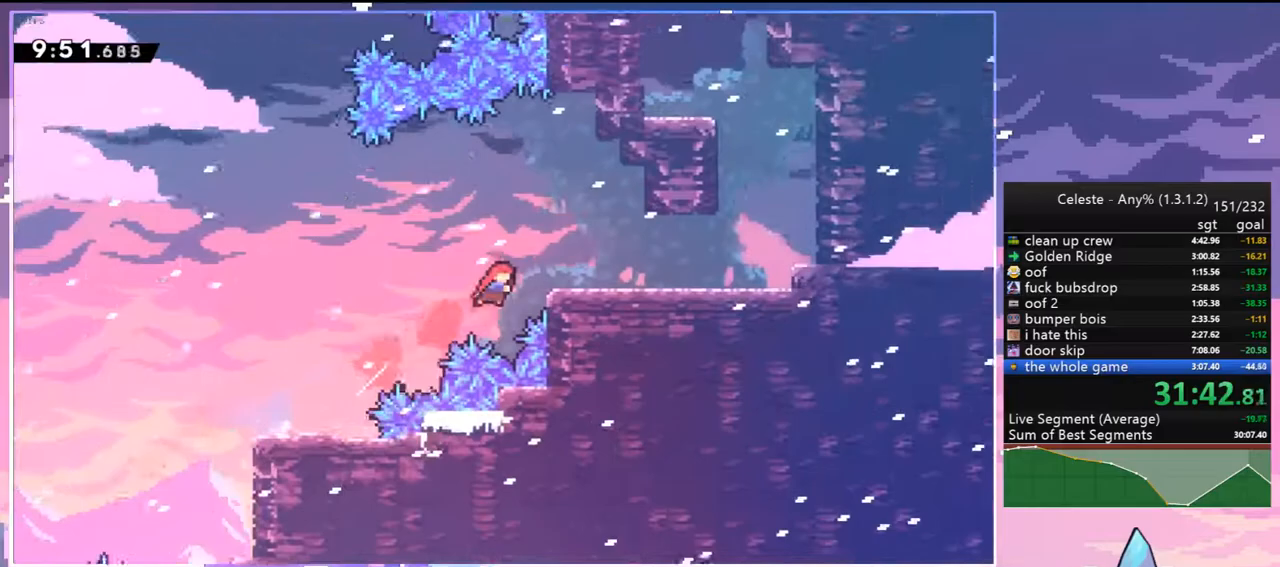
{"keys": ["right"], "events": [[17, "up", "up"], [67, "dash", "down"], [217, "dash", "up"]]}
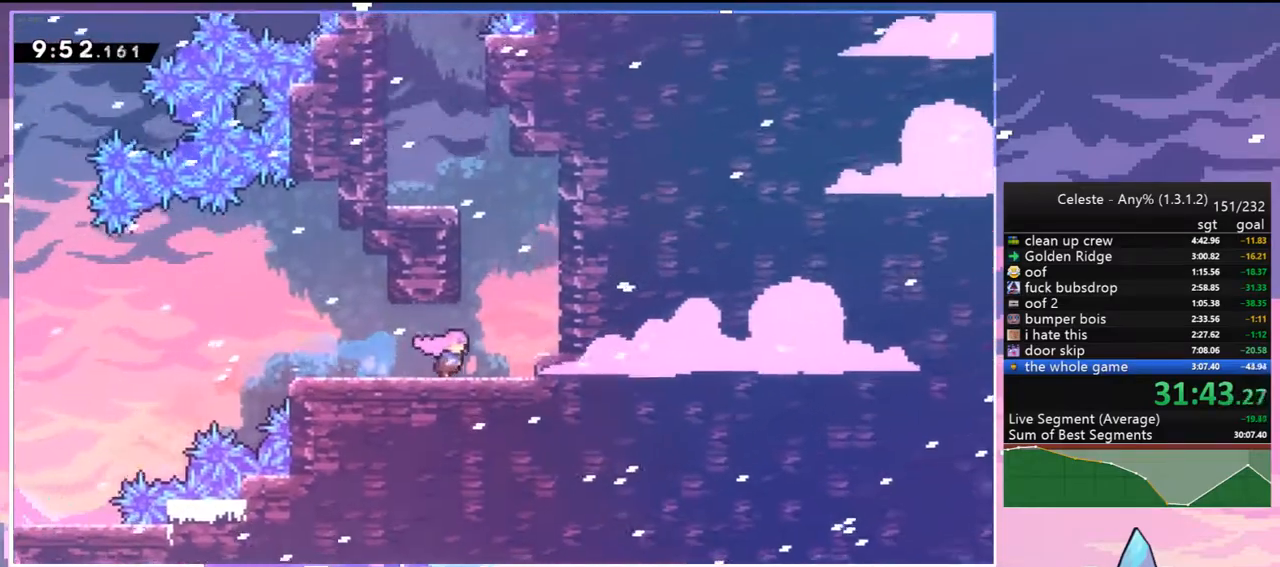
{"keys": ["left", "up"], "events": [[33, "up", "down"], [83, "dash", "down"], [83, "right", "up"], [267, "grab", "down"], [317, "left", "down"], [367, "jump2", "down"], [417, "dash", "up"], [467, "grab", "up"], [467, "jump2", "up"]]}
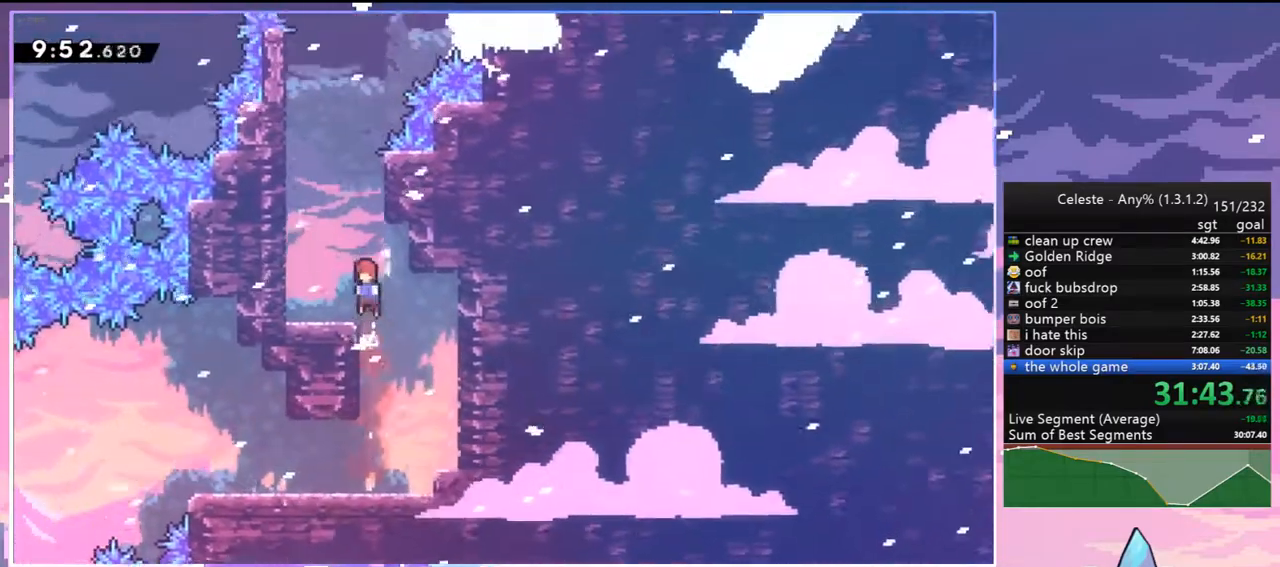
{"keys": ["dash", "up"], "events": [[150, "jump2", "down"], [333, "dash", "down"], [333, "jump2", "up"], [333, "left", "up"]]}
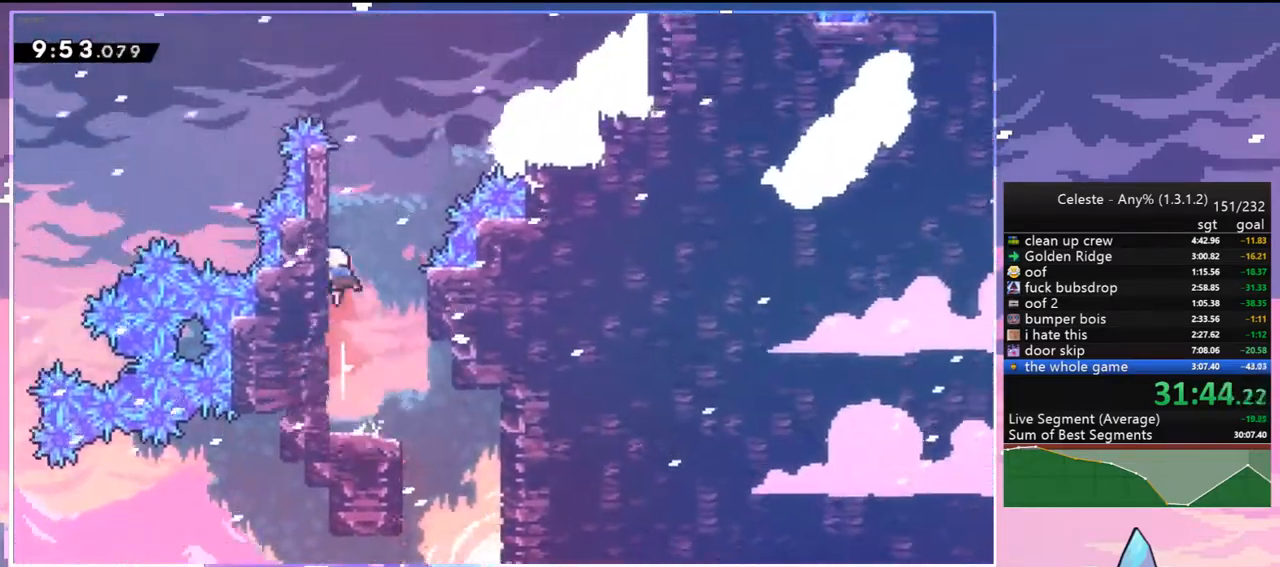
{"keys": ["dash", "jump2", "right", "up"], "events": [[117, "jump2", "down"], [117, "right", "down"], [167, "dash", "up"], [500, "dash", "down"]]}
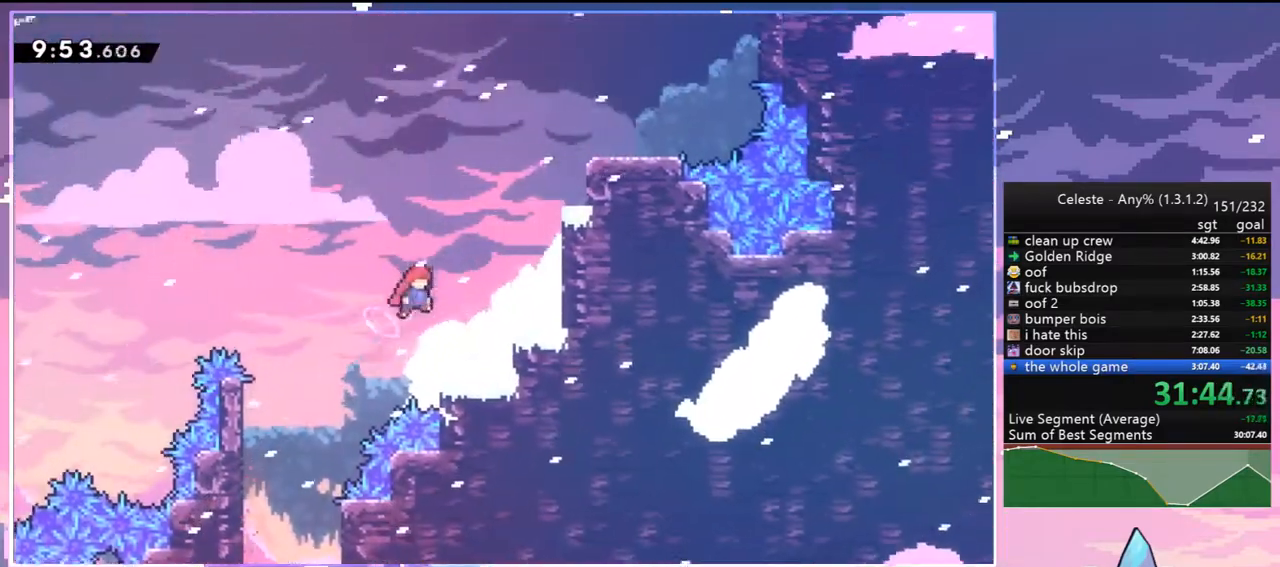
{"keys": ["grab", "jump2", "right", "up"], "events": [[83, "jump2", "up"], [183, "grab", "down"], [317, "dash", "up"], [367, "jump2", "down"]]}
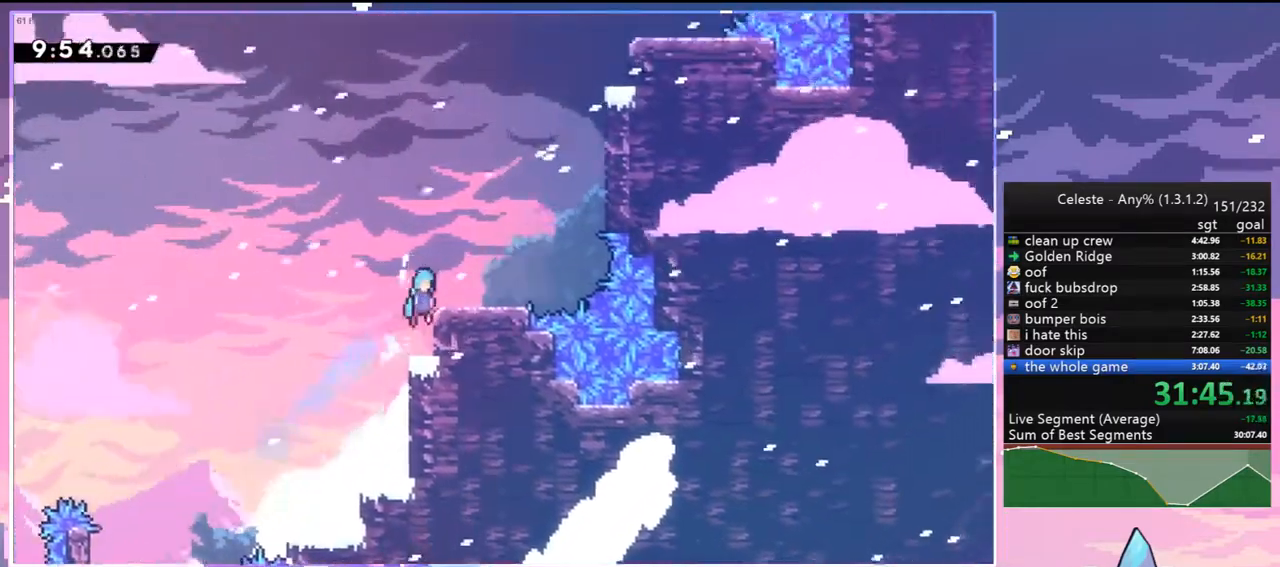
{"keys": ["dash", "up"], "events": [[100, "grab", "up"], [100, "jump2", "up"], [283, "jump2", "down"], [283, "right", "up"], [433, "dash", "down"], [483, "jump2", "up"]]}
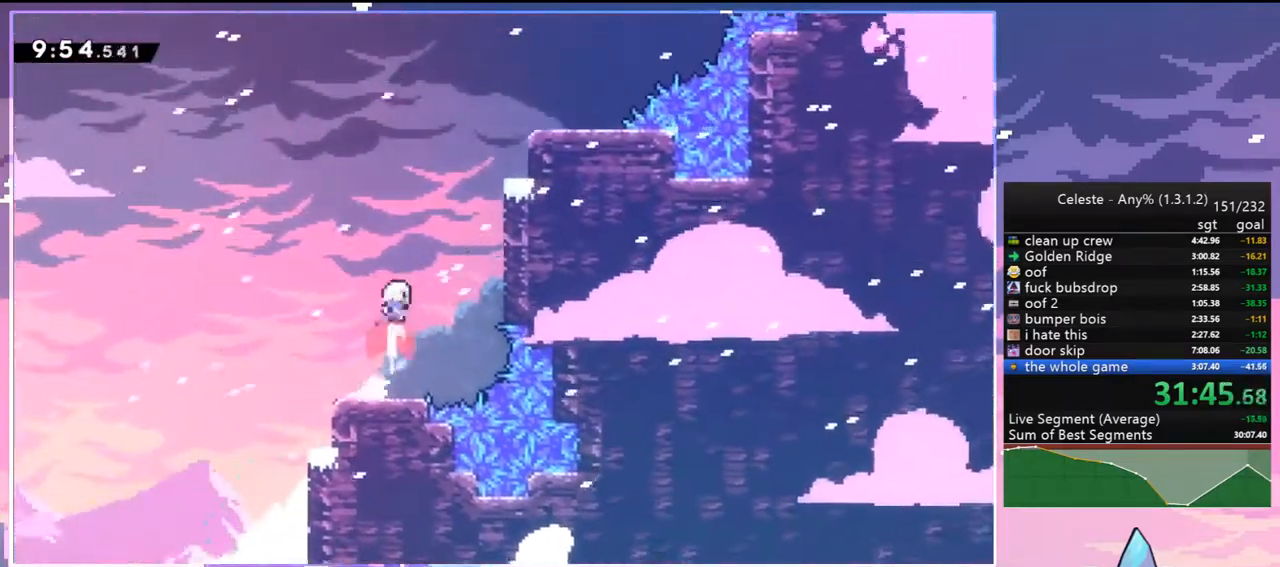
{"keys": ["right", "up"], "events": [[67, "dash", "up"], [117, "right", "down"], [167, "dash", "down"], [350, "dash", "up"]]}
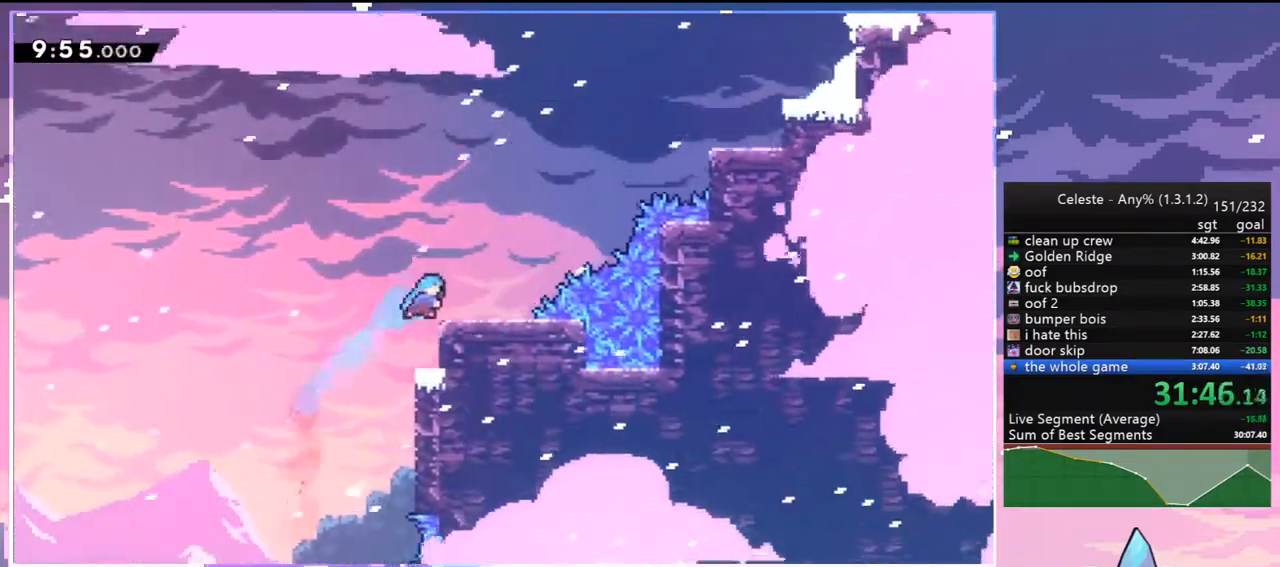
{"keys": ["right", "up"], "events": [[133, "jump2", "down"], [267, "dash", "down"], [367, "jump2", "up"], [467, "dash", "up"]]}
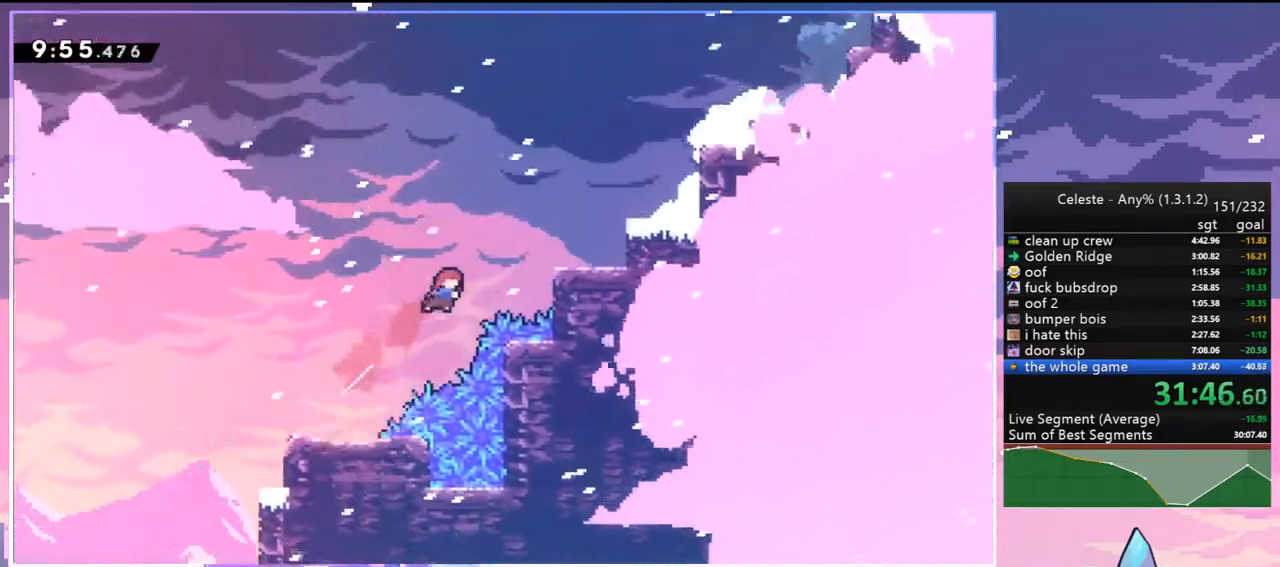
{"keys": ["right", "up"], "events": [[100, "dash", "down"], [333, "dash", "up"]]}
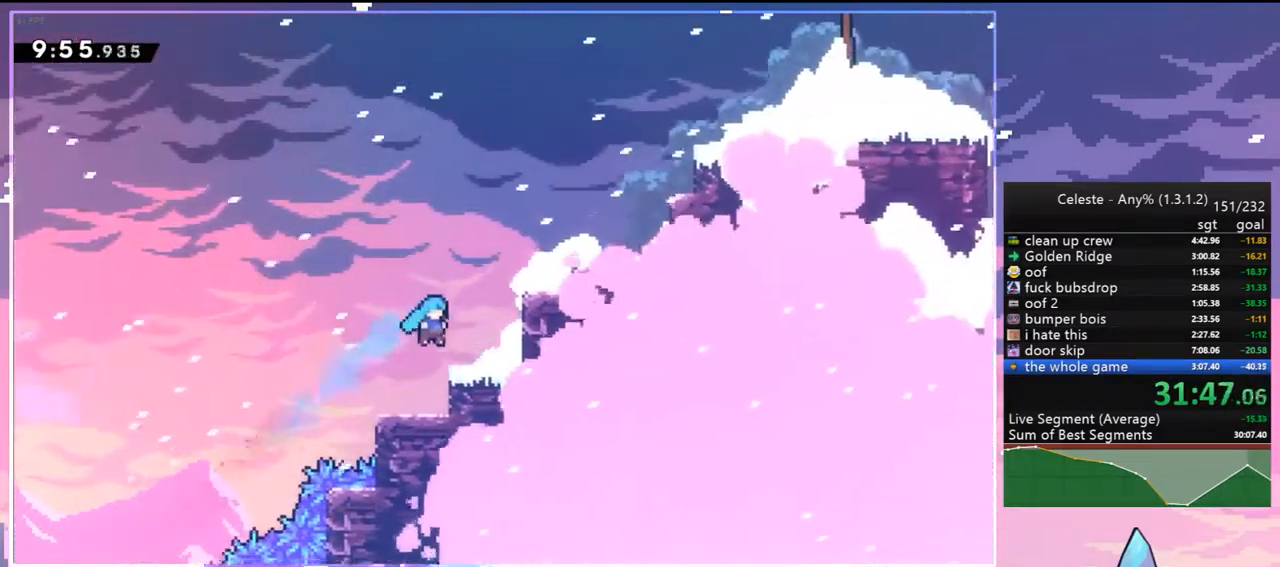
{"keys": ["jump2", "right", "up"], "events": [[17, "up", "up"], [67, "right", "up"], [117, "jump2", "down"], [167, "right", "down"], [167, "up", "down"], [217, "dash", "down"], [250, "grab", "down"], [250, "jump2", "up"], [350, "jump2", "down"], [400, "dash", "up"], [450, "grab", "up"]]}
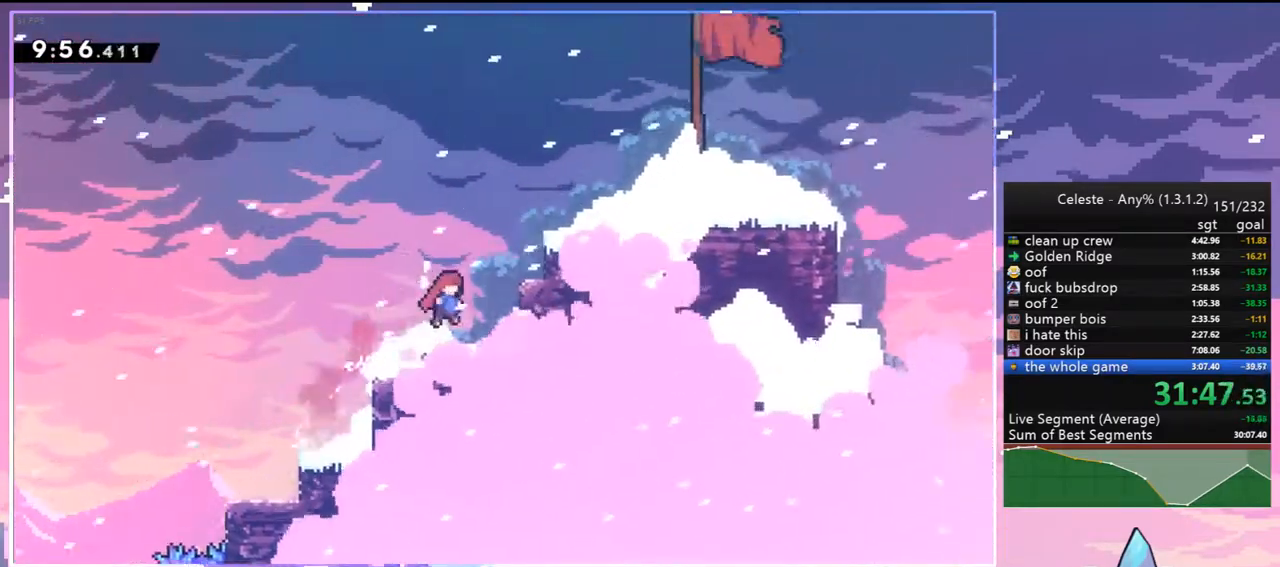
{"keys": ["right", "up"], "events": [[83, "dash", "down"], [83, "jump2", "up"], [183, "grab", "down"], [233, "jump2", "down"], [267, "dash", "up"], [367, "grab", "up"], [367, "jump2", "up"]]}
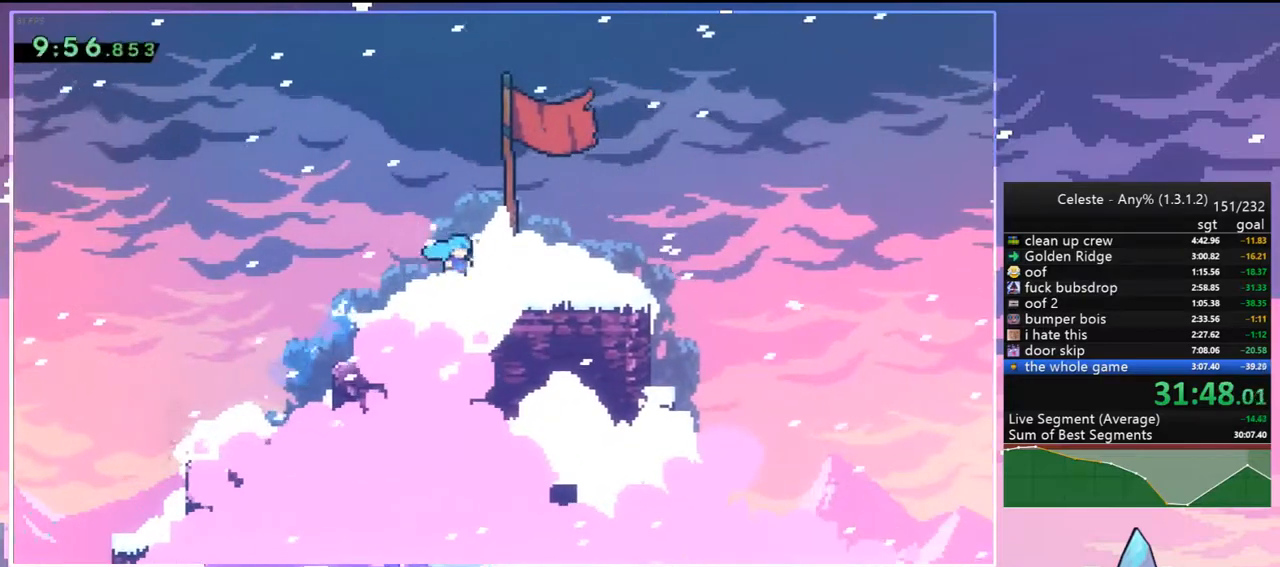
{"keys": [], "events": [[17, "up", "up"], [200, "menu", "down"], [250, "right", "up"], [250, "skip", "down"], [333, "menu", "up"], [333, "skip", "up"]]}